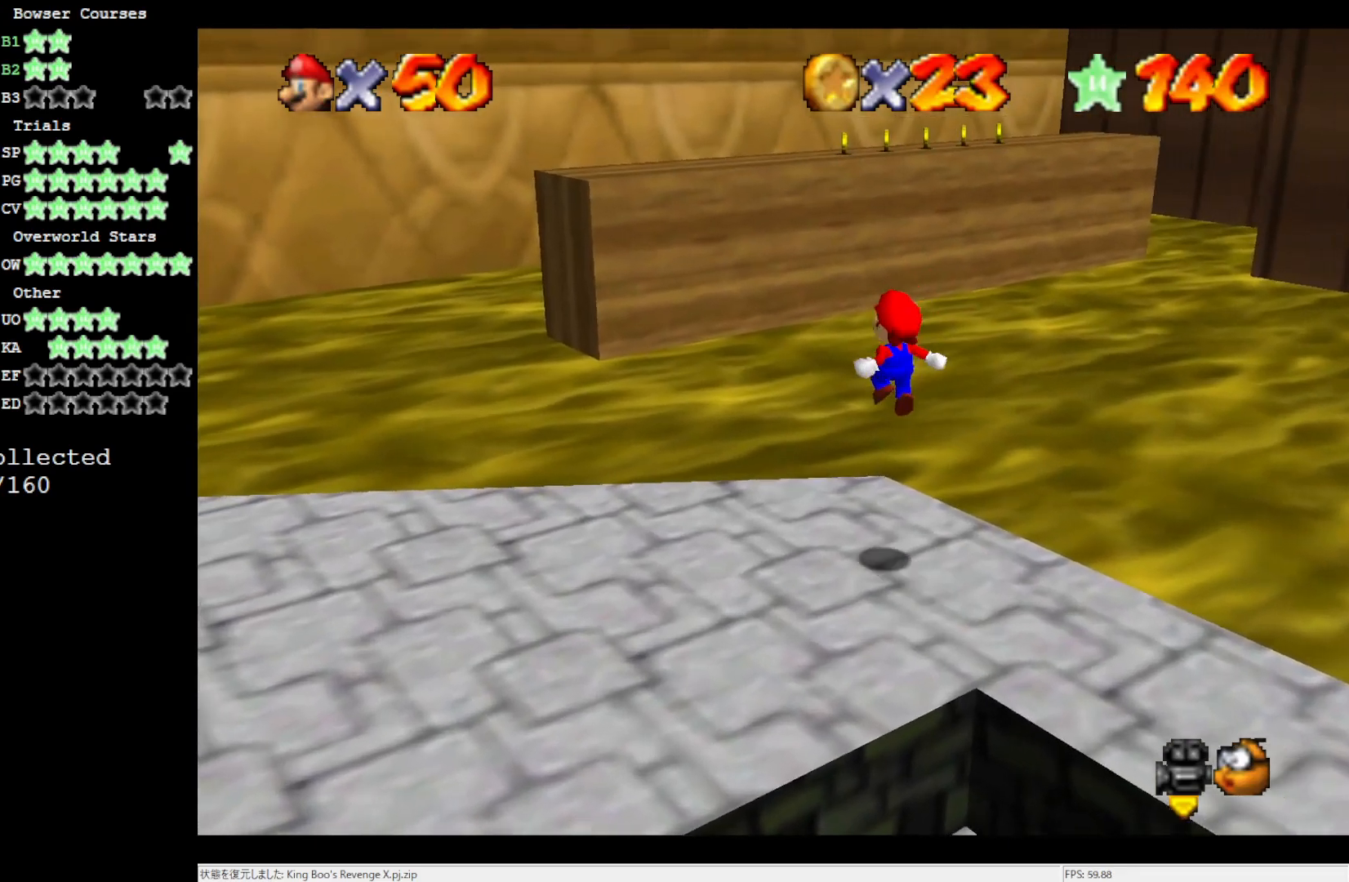
Gameplay with a controller (Nintendo layout); each line is a JSON object with the inputs held at the frame after it. "events" lists button and stick changes between this image and that frame as [ms after this image, input, new state], when the widget could be followed in between. Not read: L3 R3.
{"buttons": ["A"], "left_stick": "up-left", "events": [[300, "A", "down"]]}
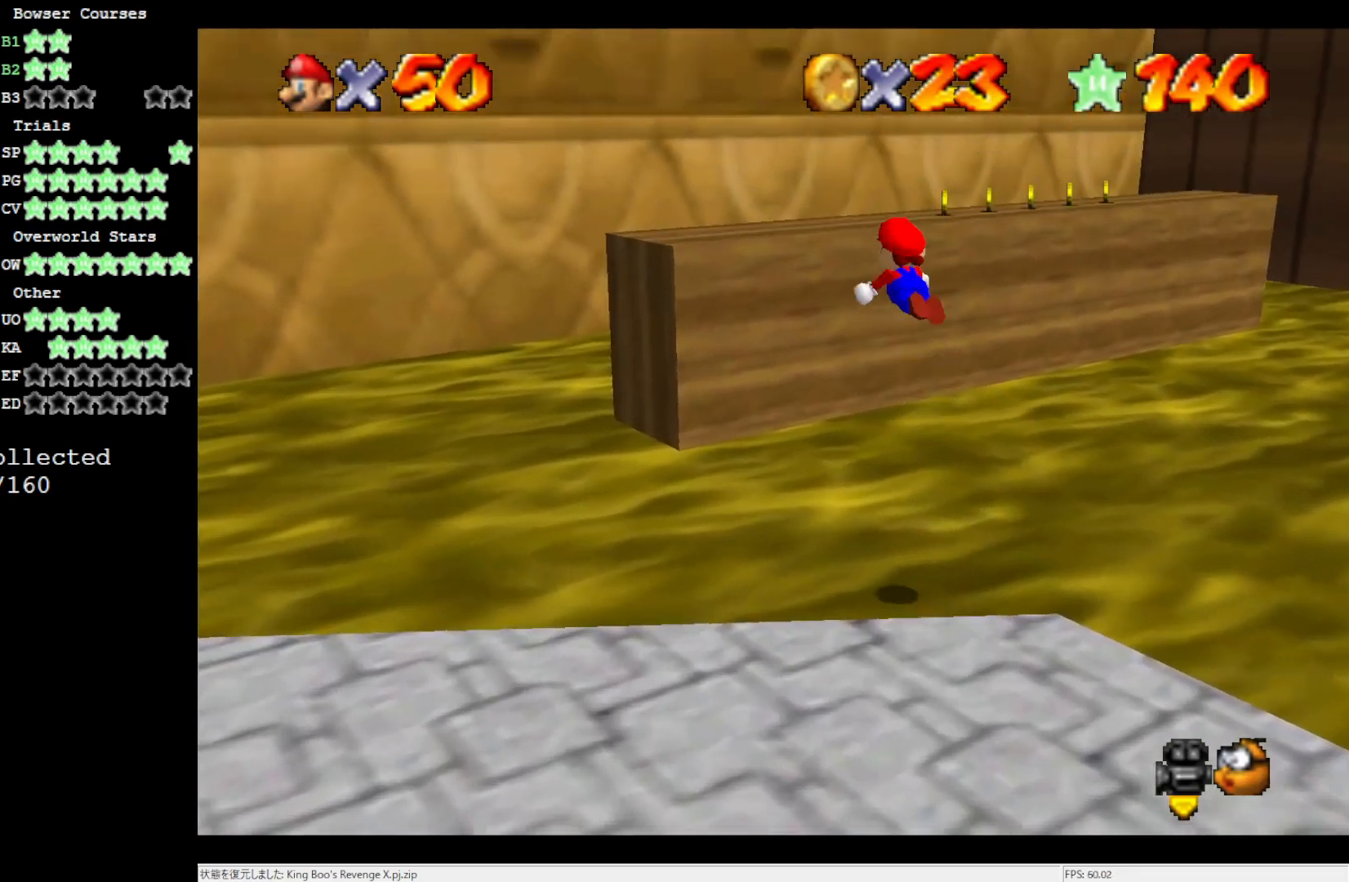
{"buttons": [], "left_stick": "up-left", "events": [[167, "C_LEFT", "down"], [283, "C_LEFT", "up"], [400, "A", "up"]]}
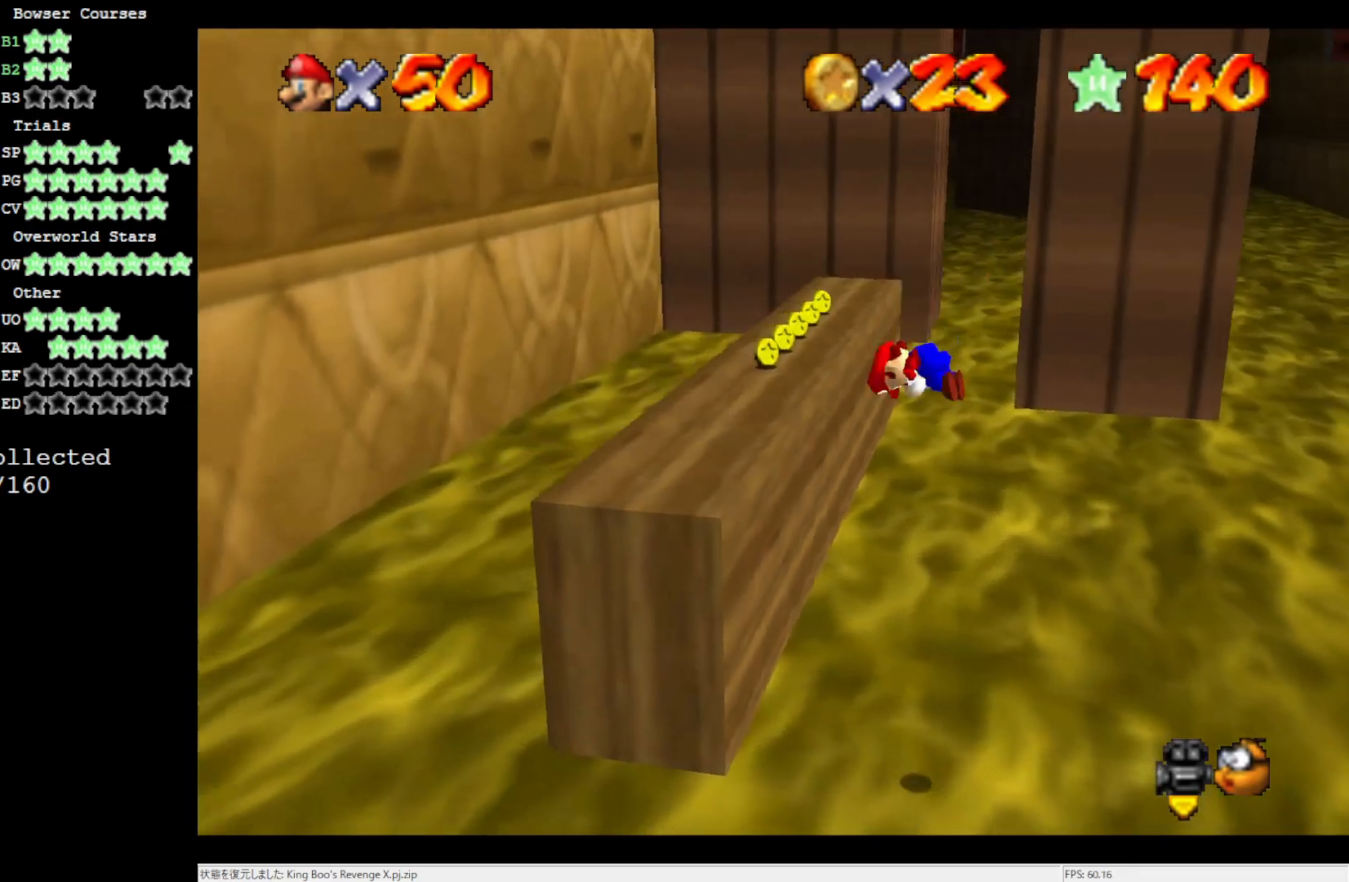
{"buttons": ["A"], "left_stick": "left", "events": [[67, "left_stick", "left"], [333, "A", "down"]]}
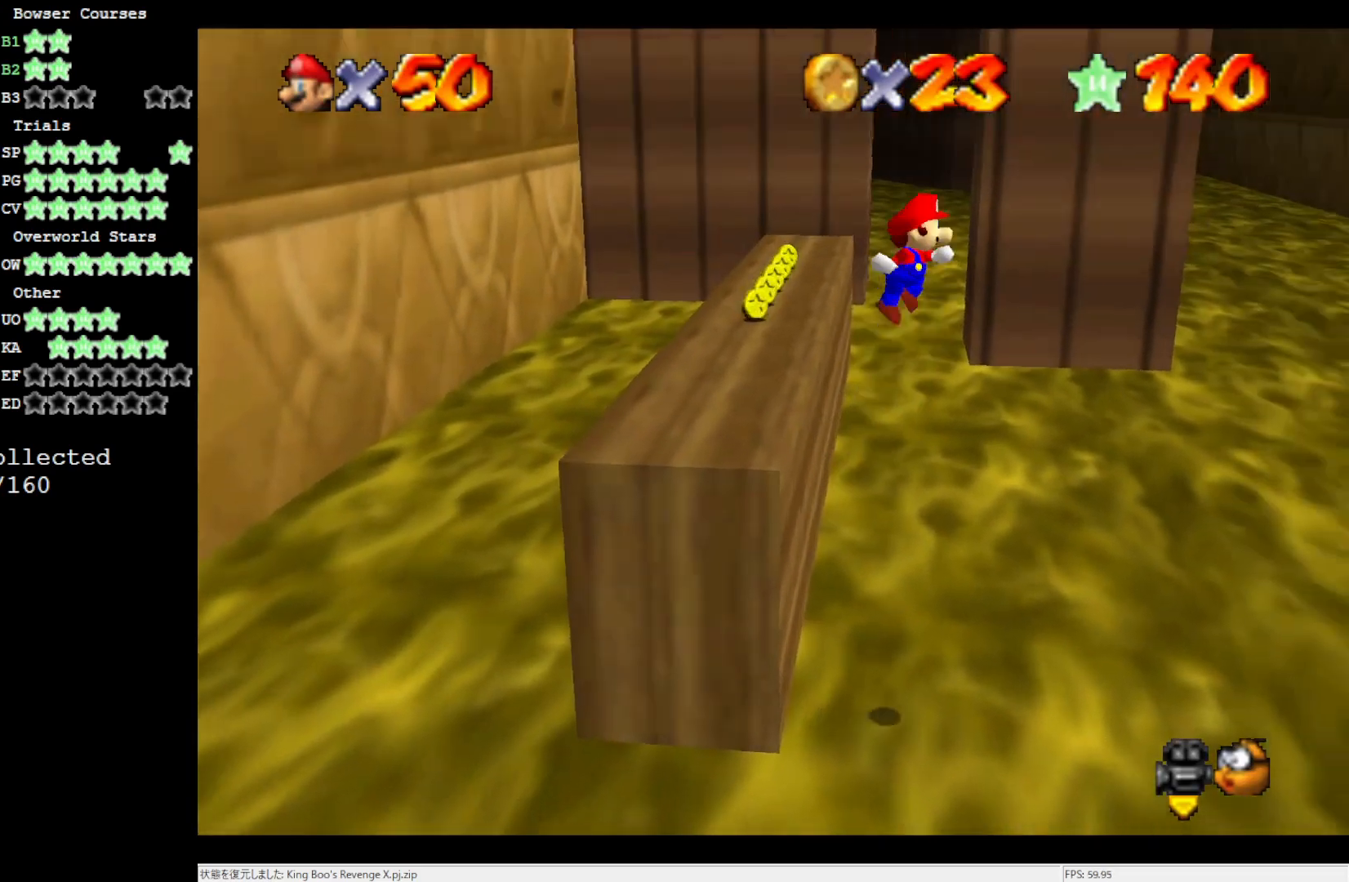
{"buttons": ["A"], "left_stick": "left", "events": []}
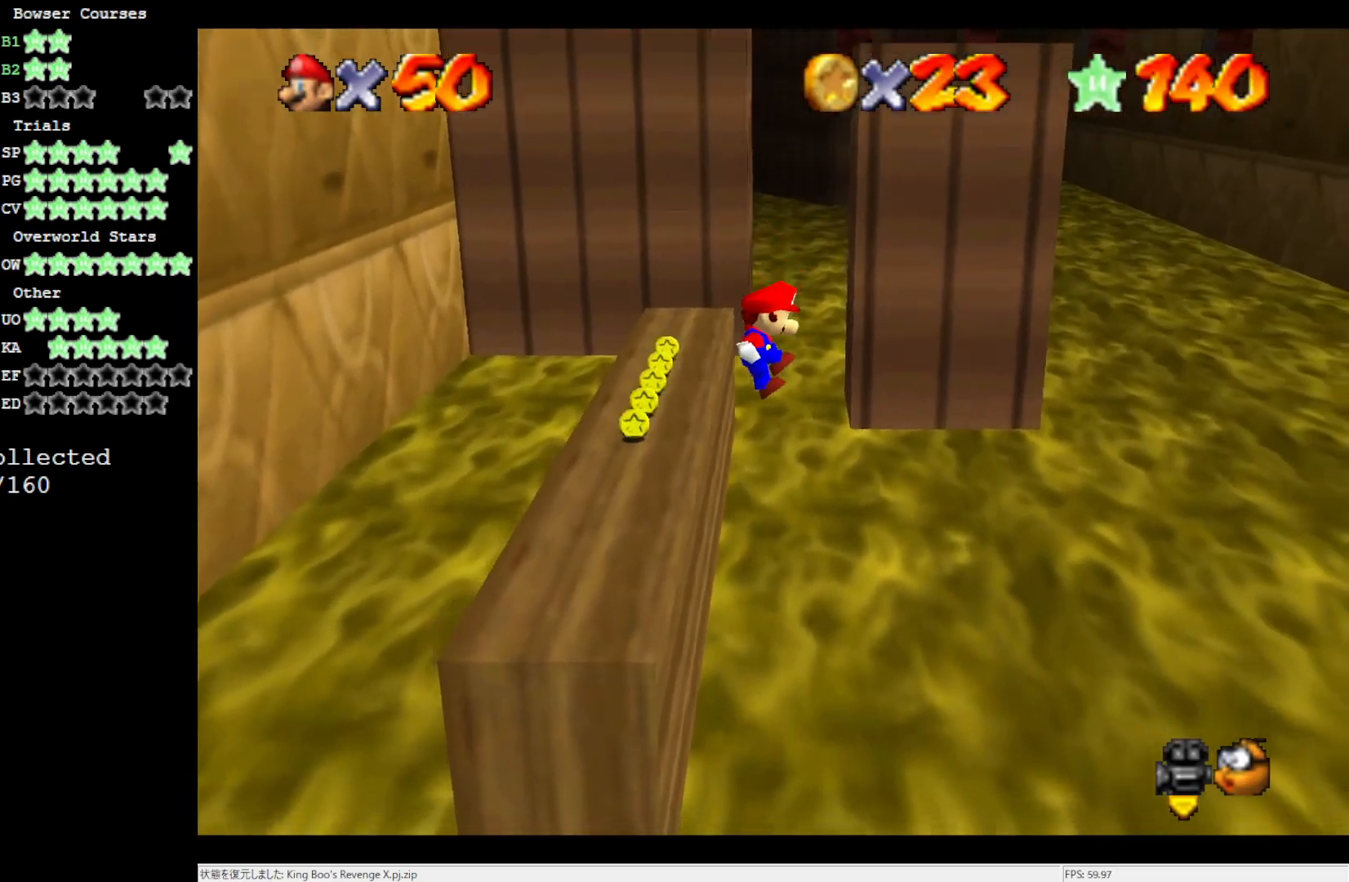
{"buttons": ["A"], "left_stick": "center", "events": [[83, "A", "up"], [350, "left_stick", "up-left"], [400, "A", "down"], [467, "left_stick", "center"]]}
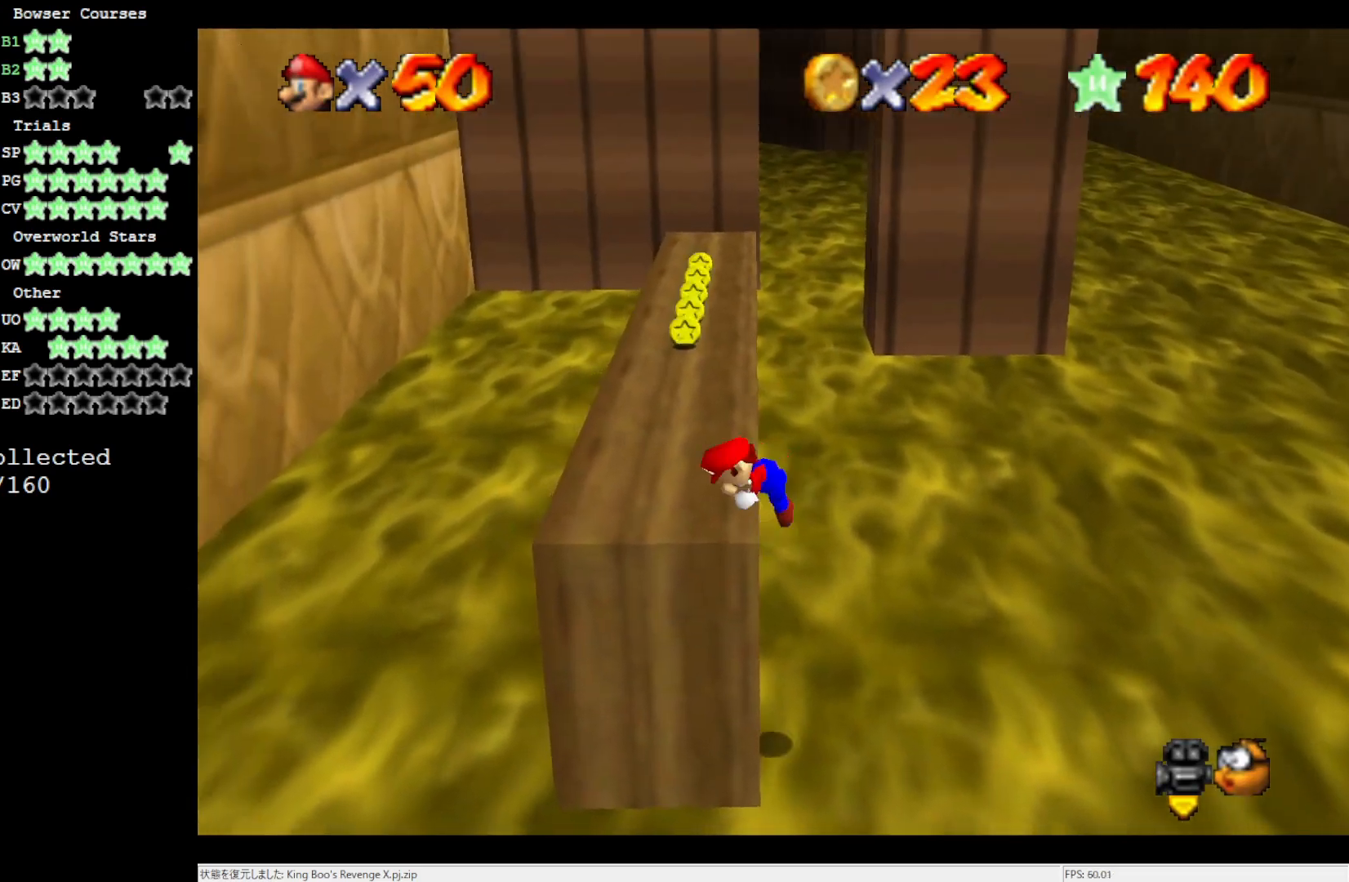
{"buttons": [], "left_stick": "up-left", "events": [[67, "A", "up"], [283, "left_stick", "up-left"]]}
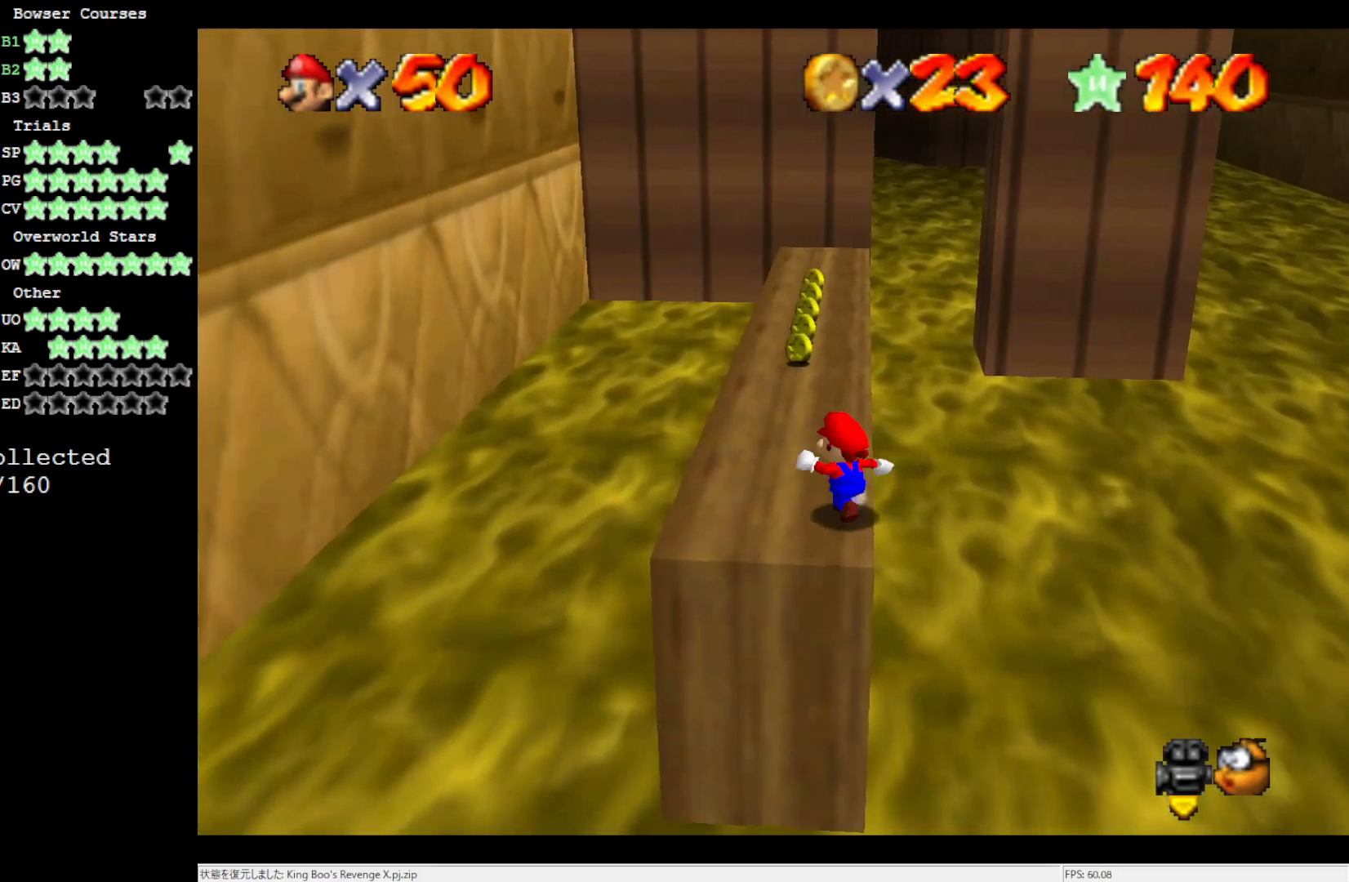
{"buttons": [], "left_stick": "up", "events": [[500, "left_stick", "up"]]}
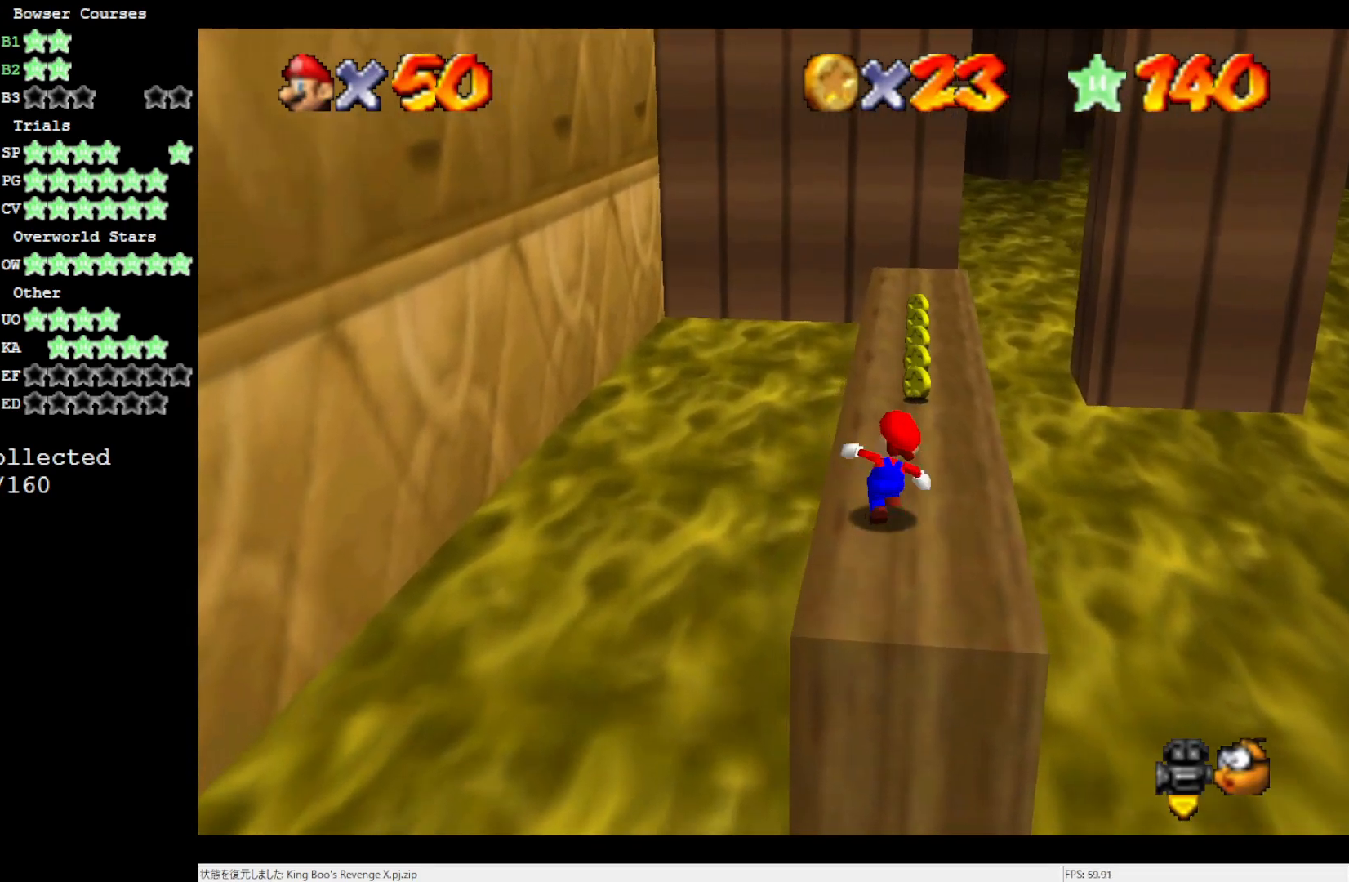
{"buttons": [], "left_stick": "up", "events": [[117, "A", "down"], [500, "A", "up"]]}
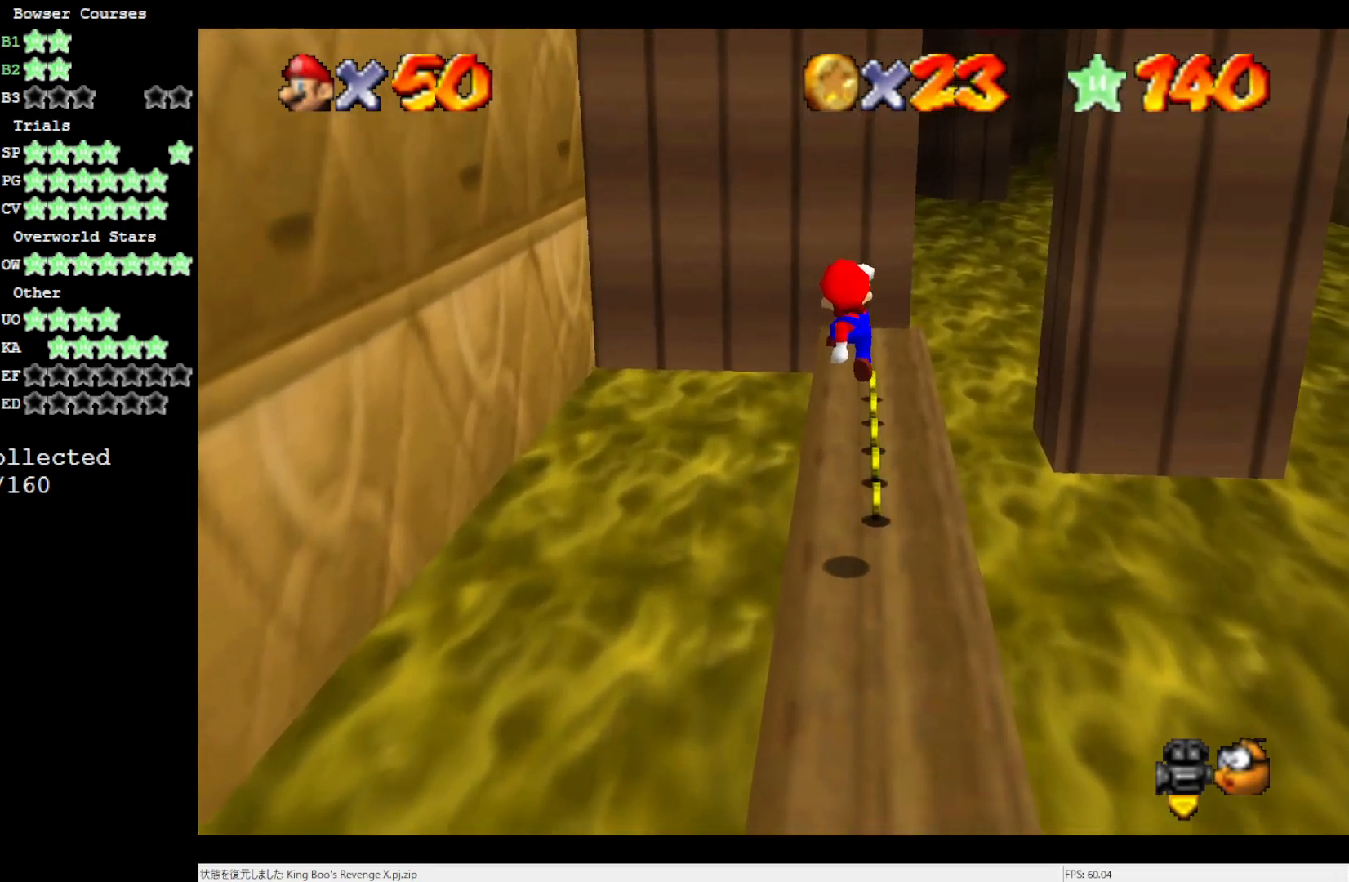
{"buttons": [], "left_stick": "up", "events": [[350, "B", "down"], [400, "B", "up"]]}
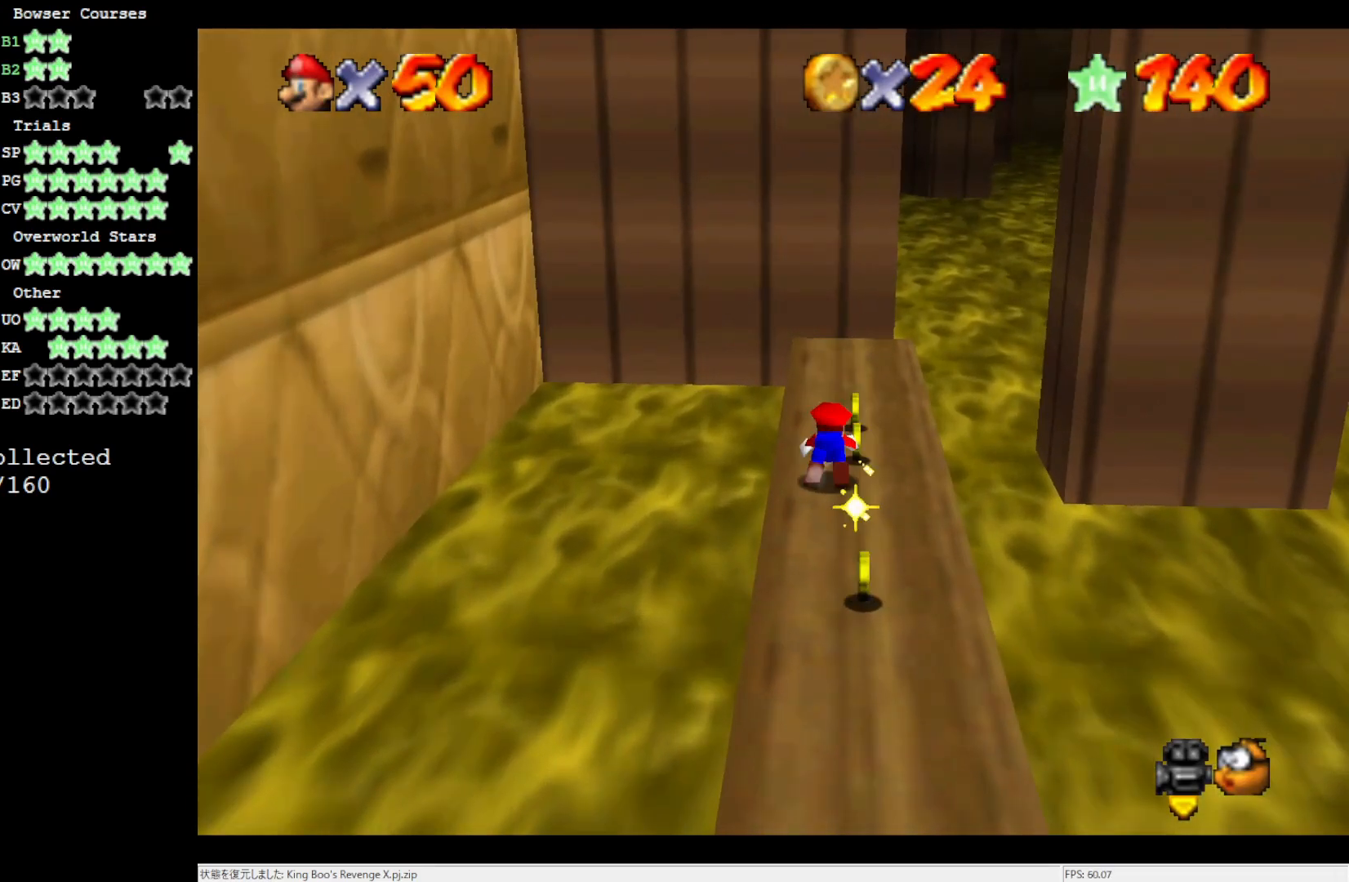
{"buttons": [], "left_stick": "center", "events": [[17, "B", "down"], [100, "B", "up"], [217, "left_stick", "center"], [250, "C_LEFT", "down"], [283, "left_stick", "down"], [333, "C_LEFT", "up"], [467, "left_stick", "center"]]}
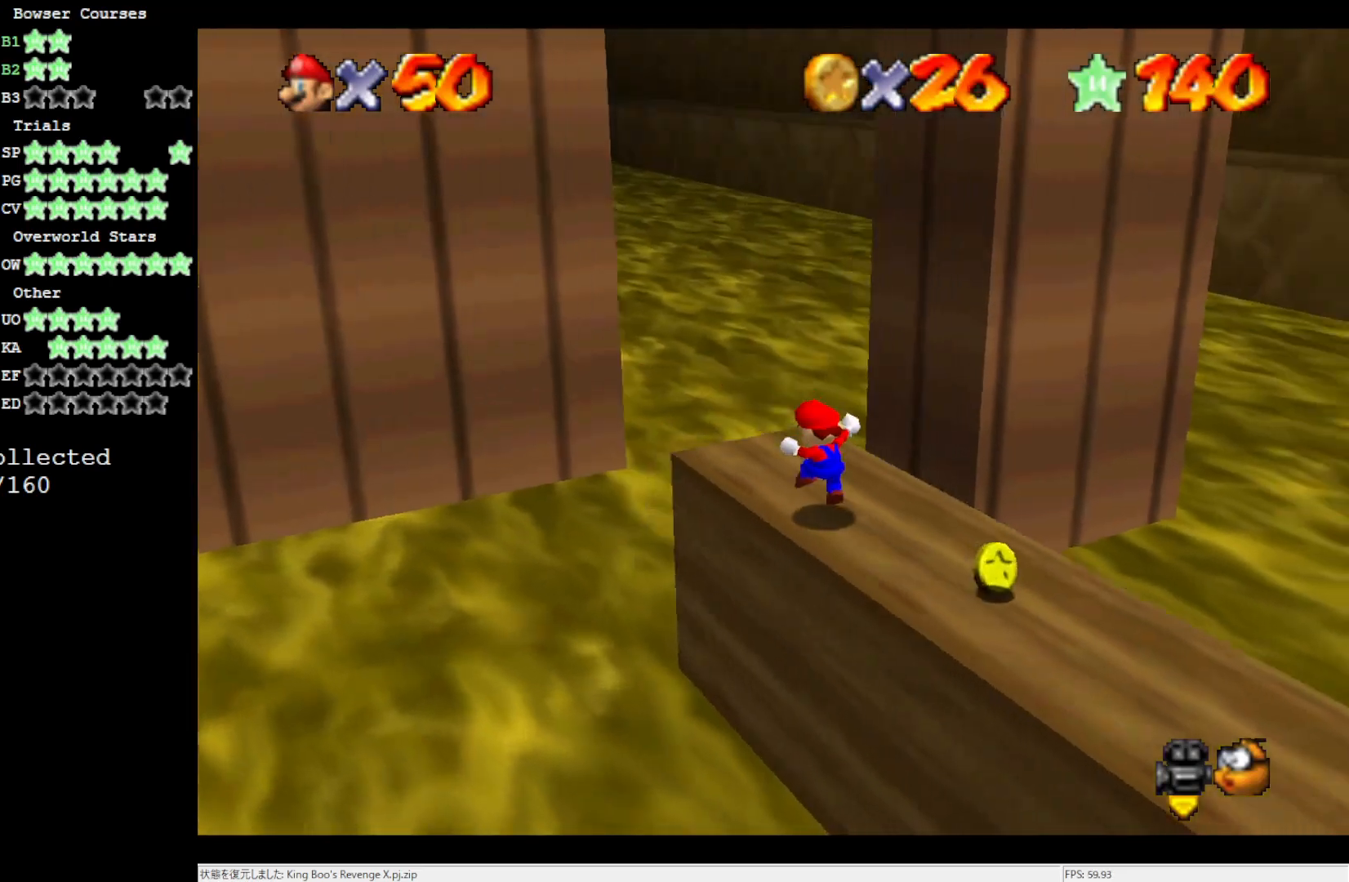
{"buttons": ["DPAD_LEFT"], "left_stick": "center", "events": [[367, "DPAD_LEFT", "down"]]}
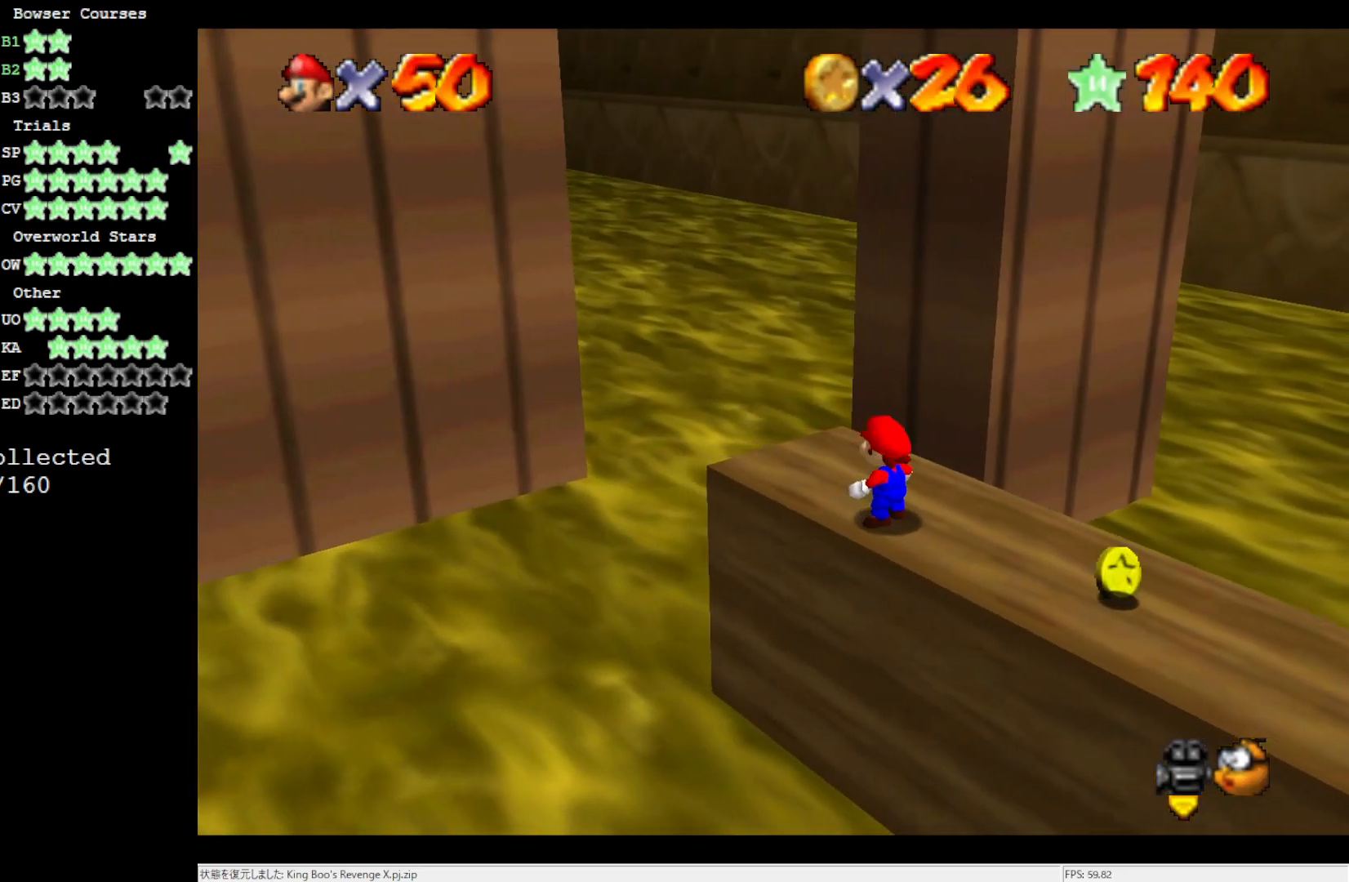
{"buttons": [], "left_stick": "center", "events": [[267, "DPAD_LEFT", "up"]]}
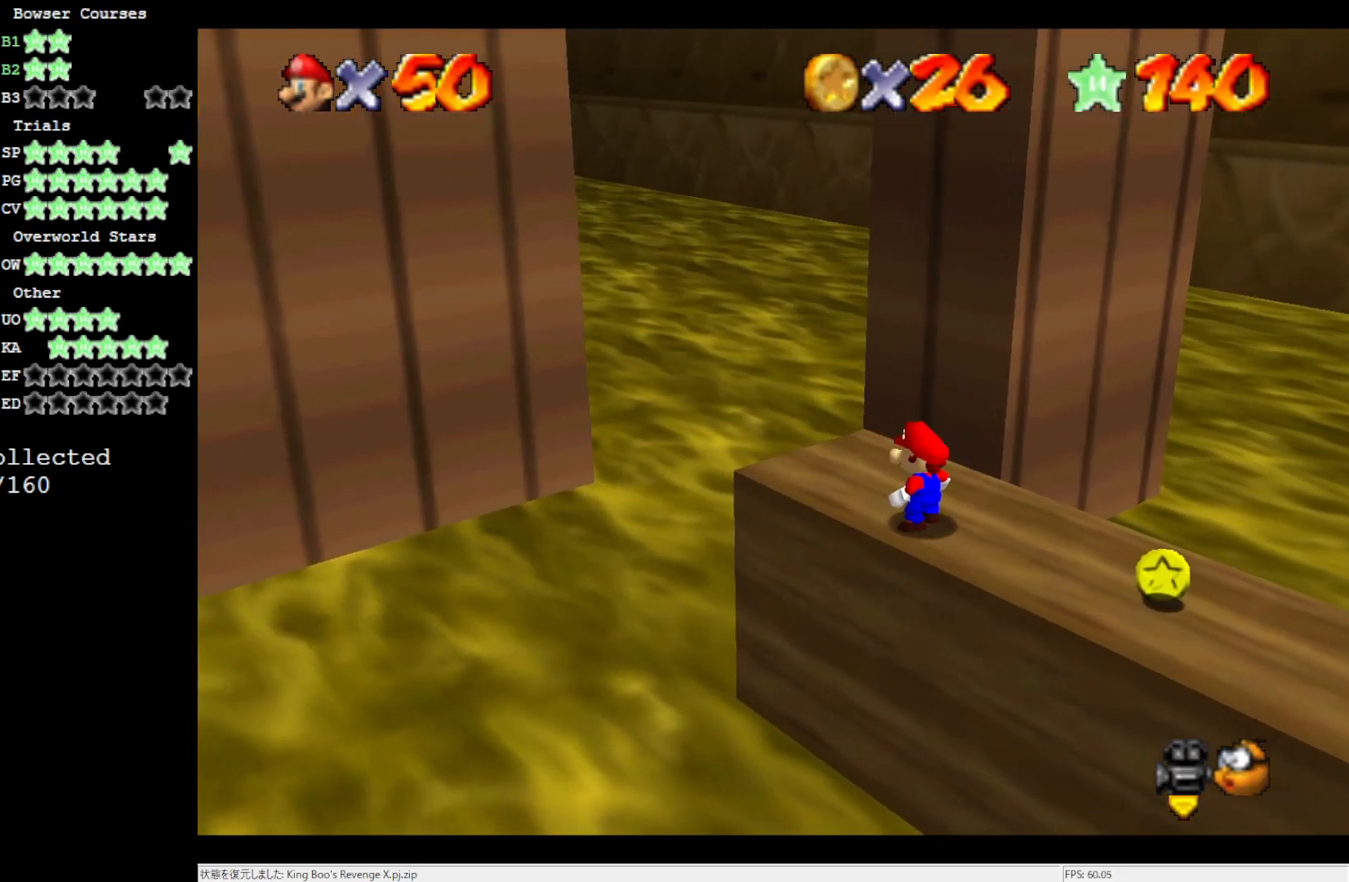
{"buttons": [], "left_stick": "down-right", "events": [[167, "left_stick", "up"], [233, "left_stick", "center"], [367, "A", "down"], [433, "A", "up"], [467, "left_stick", "down-right"]]}
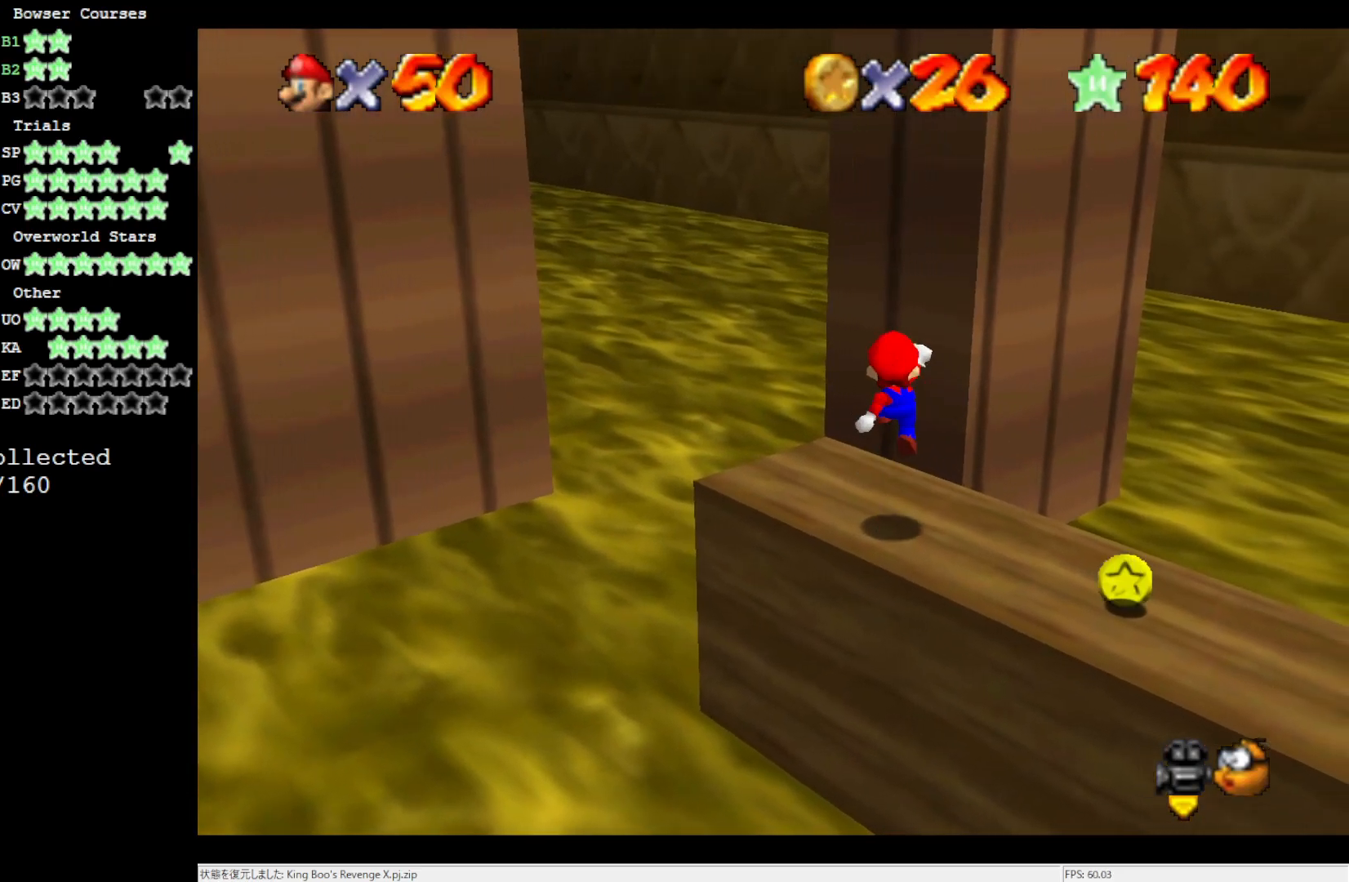
{"buttons": [], "left_stick": "center", "events": [[250, "left_stick", "center"]]}
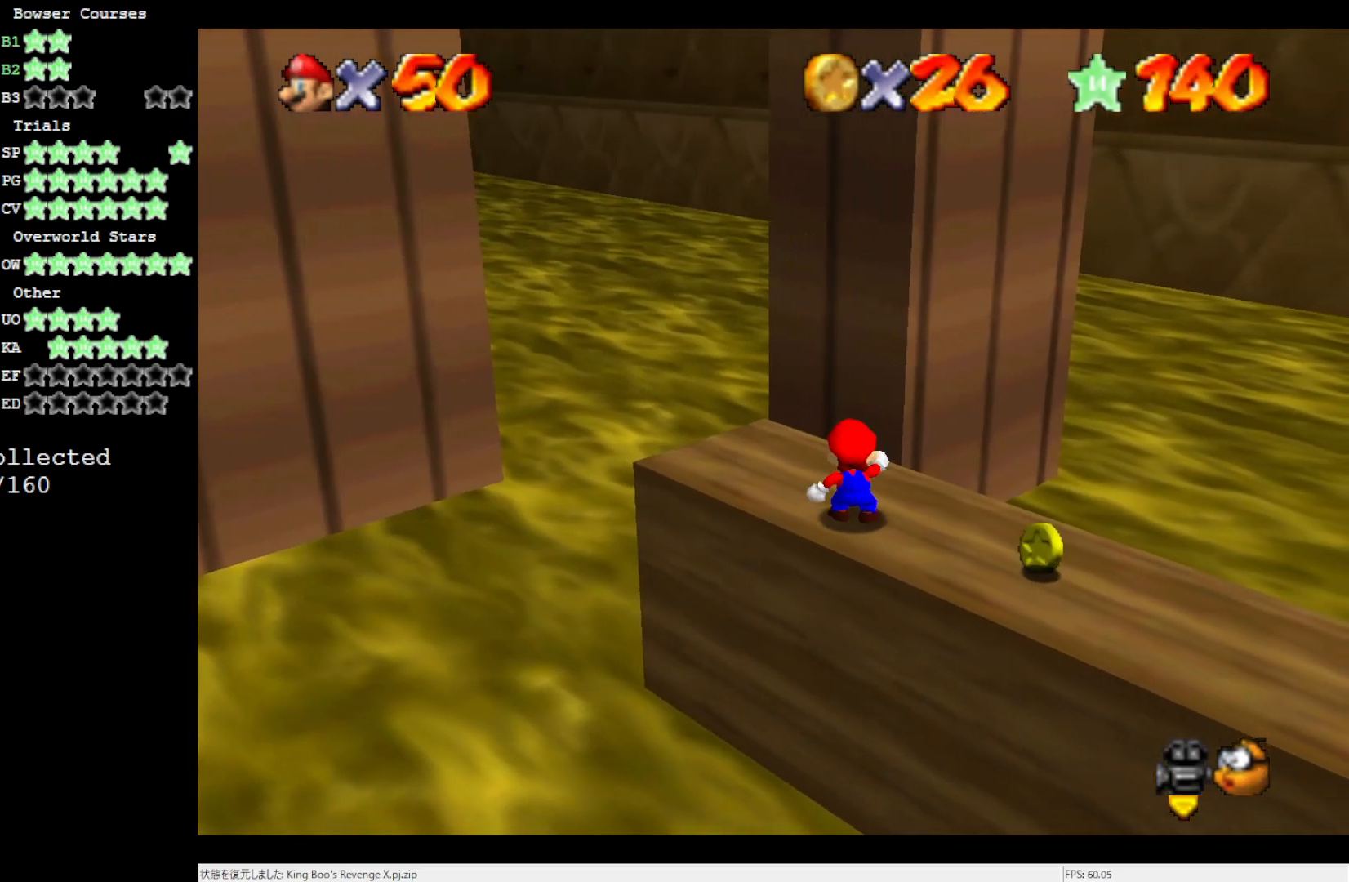
{"buttons": ["DPAD_DOWN"], "left_stick": "center", "events": [[300, "A", "down"], [367, "B", "down"], [450, "DPAD_DOWN", "down"], [500, "A", "up"], [500, "B", "up"]]}
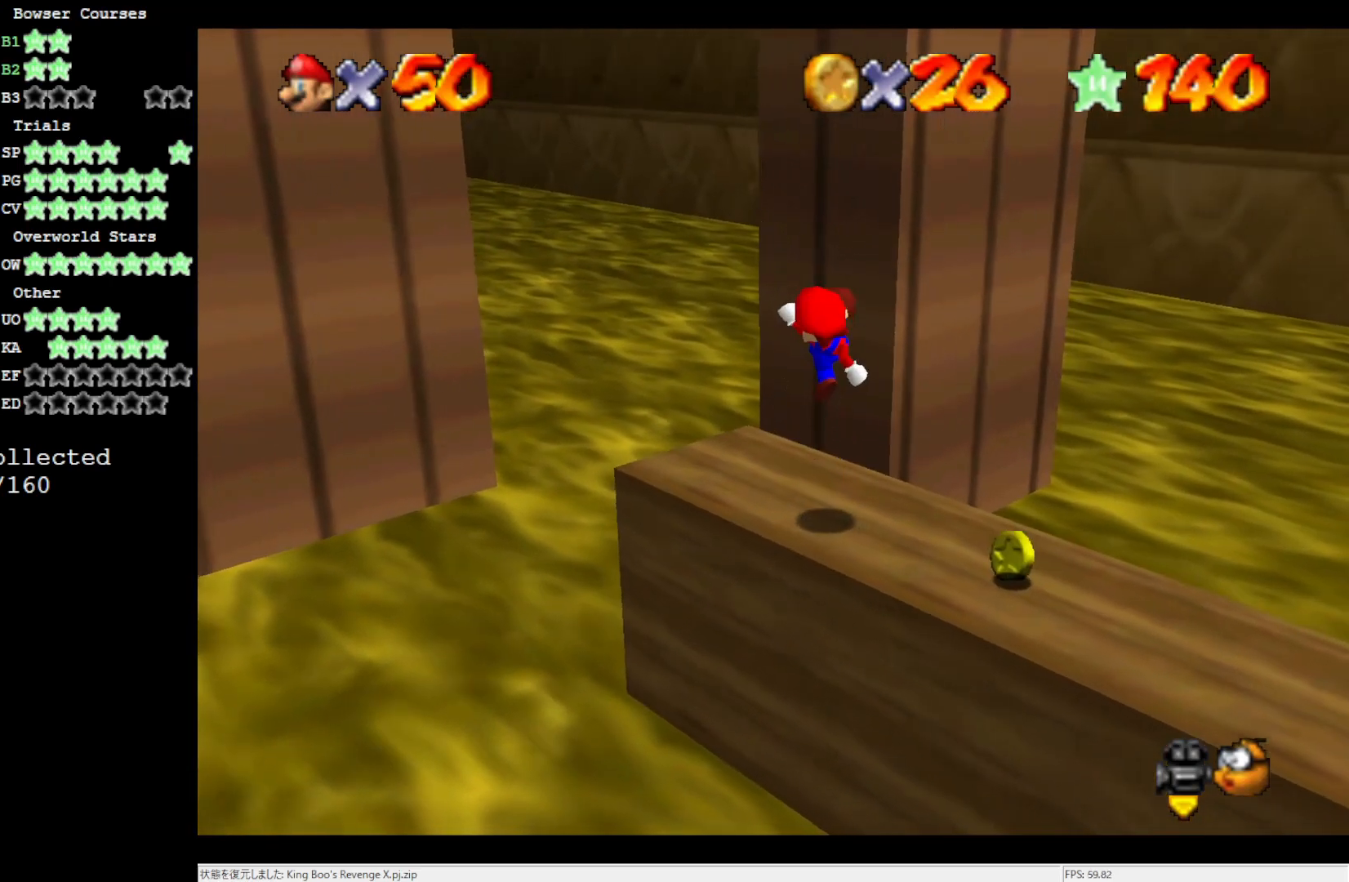
{"buttons": ["A"], "left_stick": "up-right", "events": [[100, "DPAD_DOWN", "up"], [133, "C_RIGHT", "down"], [200, "C_RIGHT", "up"], [367, "A", "down"], [433, "left_stick", "up-right"]]}
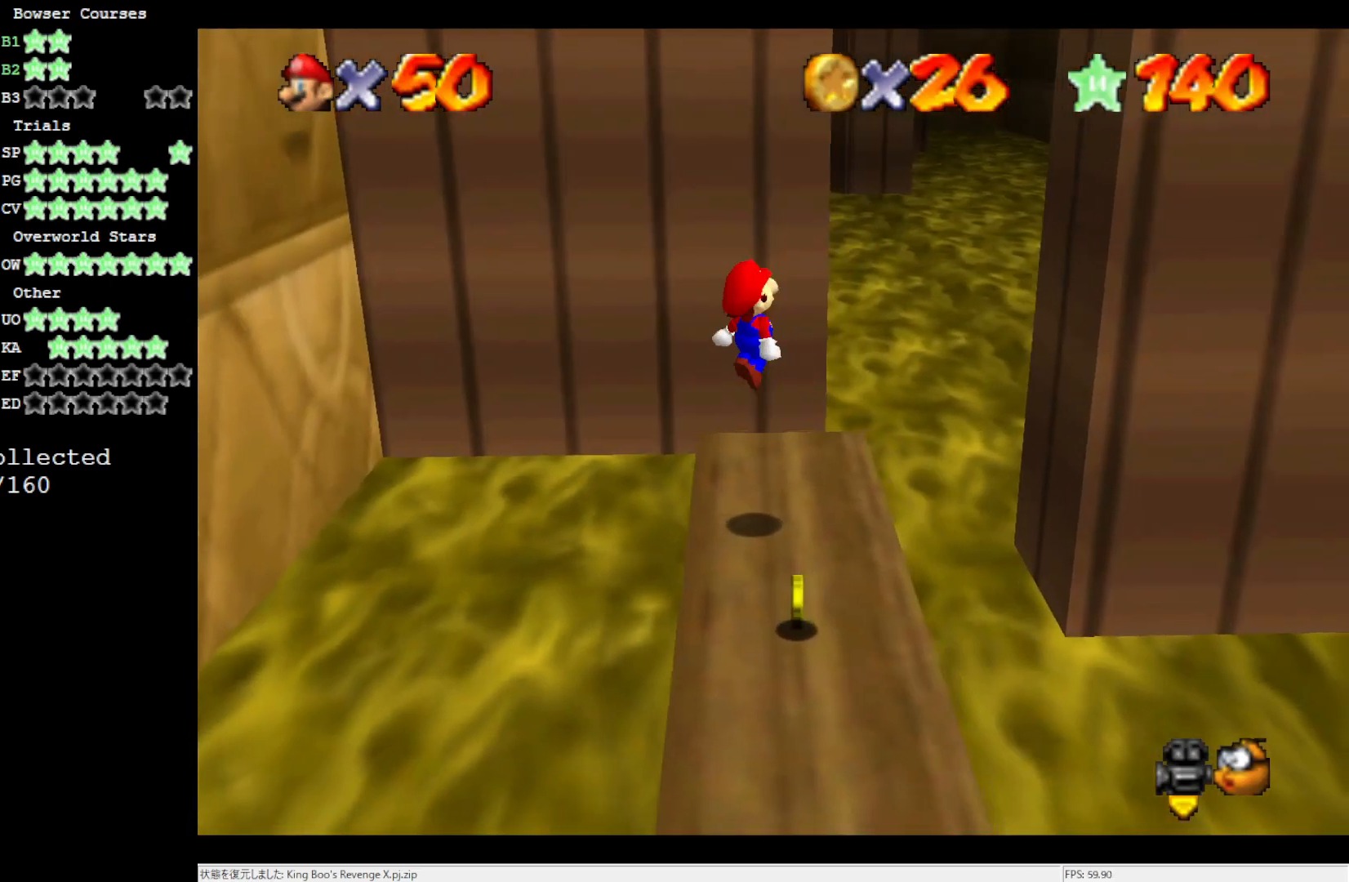
{"buttons": [], "left_stick": "up-right", "events": [[67, "A", "up"]]}
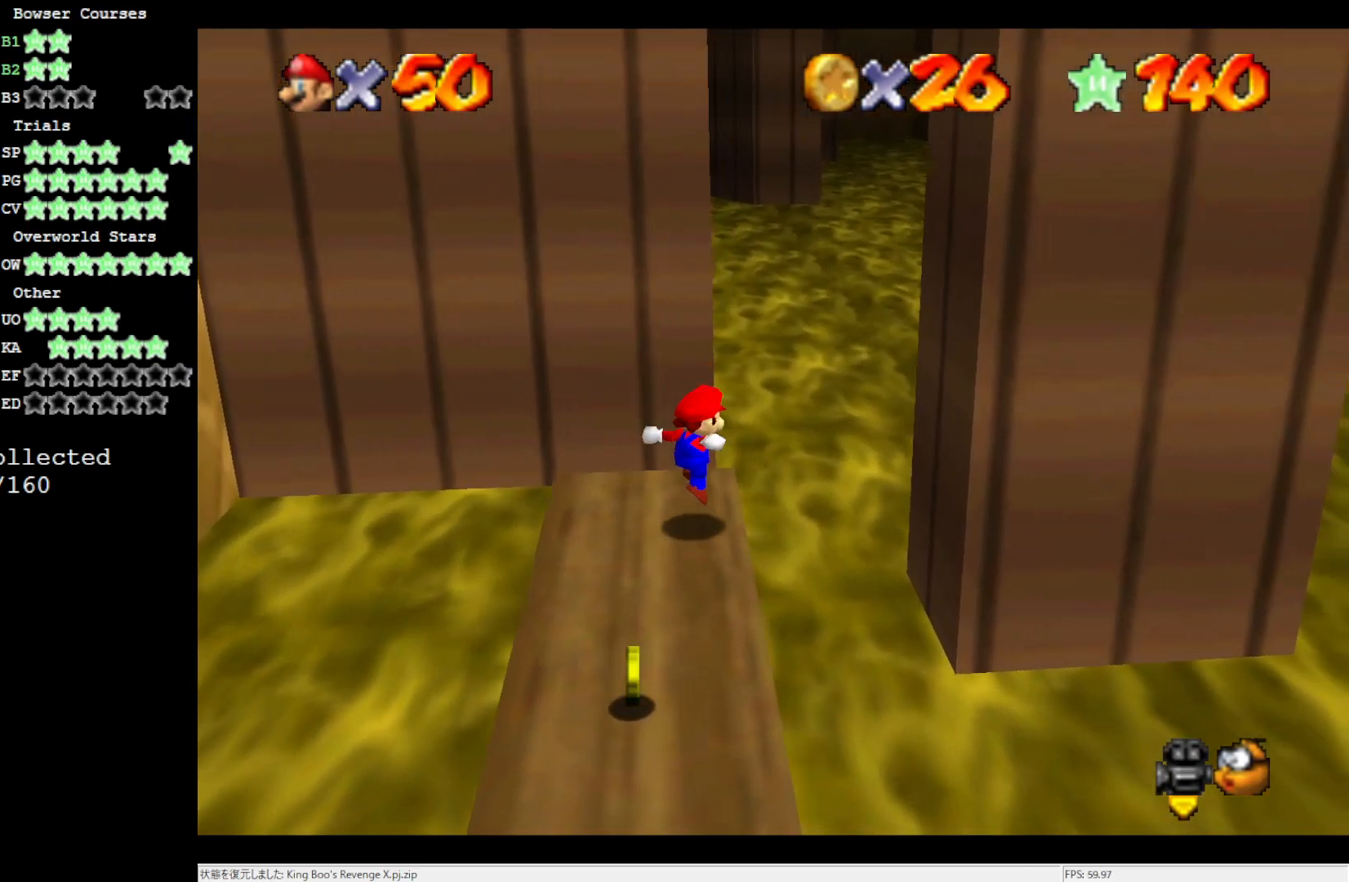
{"buttons": ["A"], "left_stick": "right", "events": [[83, "A", "down"], [400, "left_stick", "right"]]}
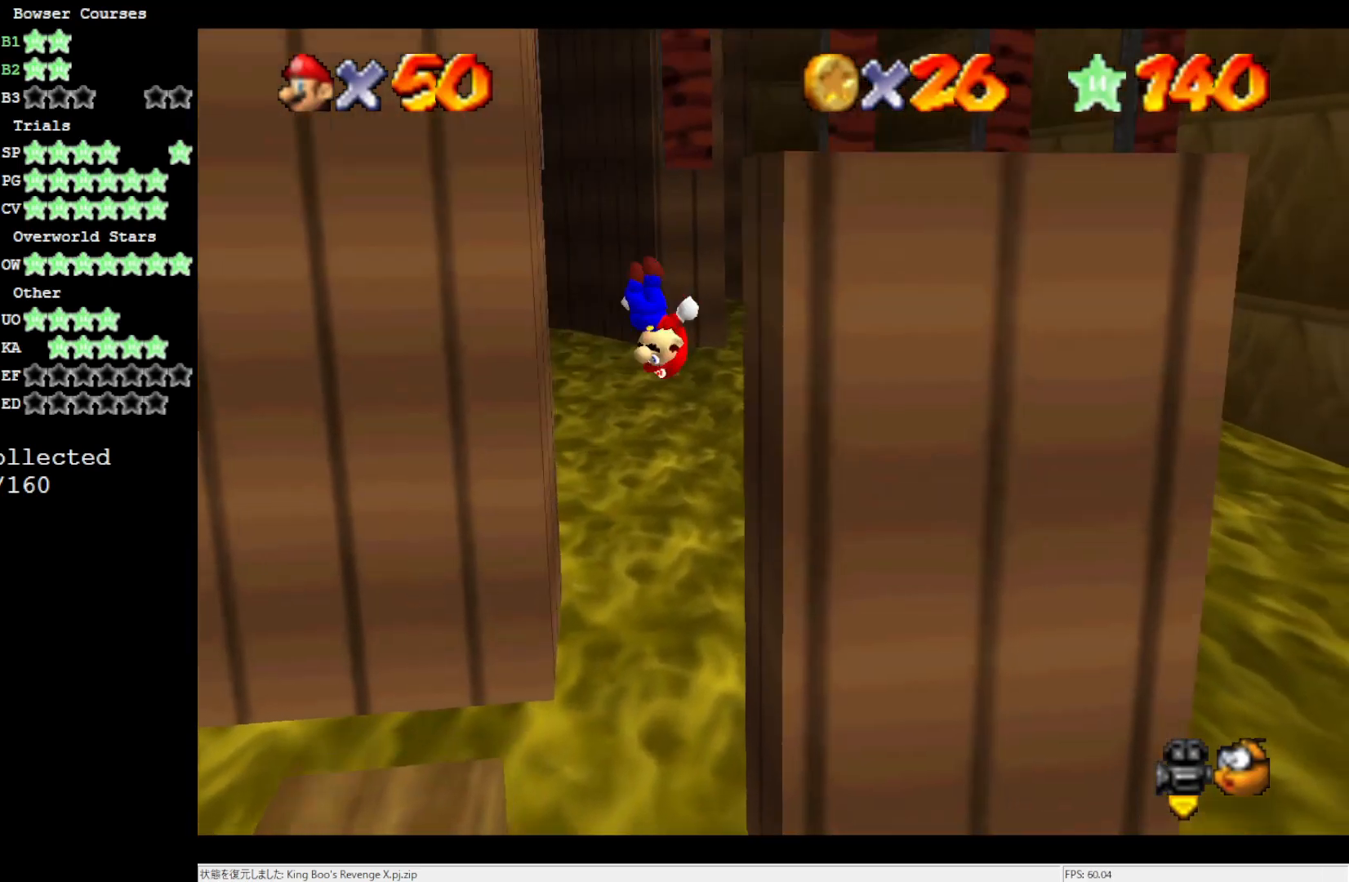
{"buttons": ["A"], "left_stick": "right", "events": [[50, "A", "up"], [267, "A", "down"]]}
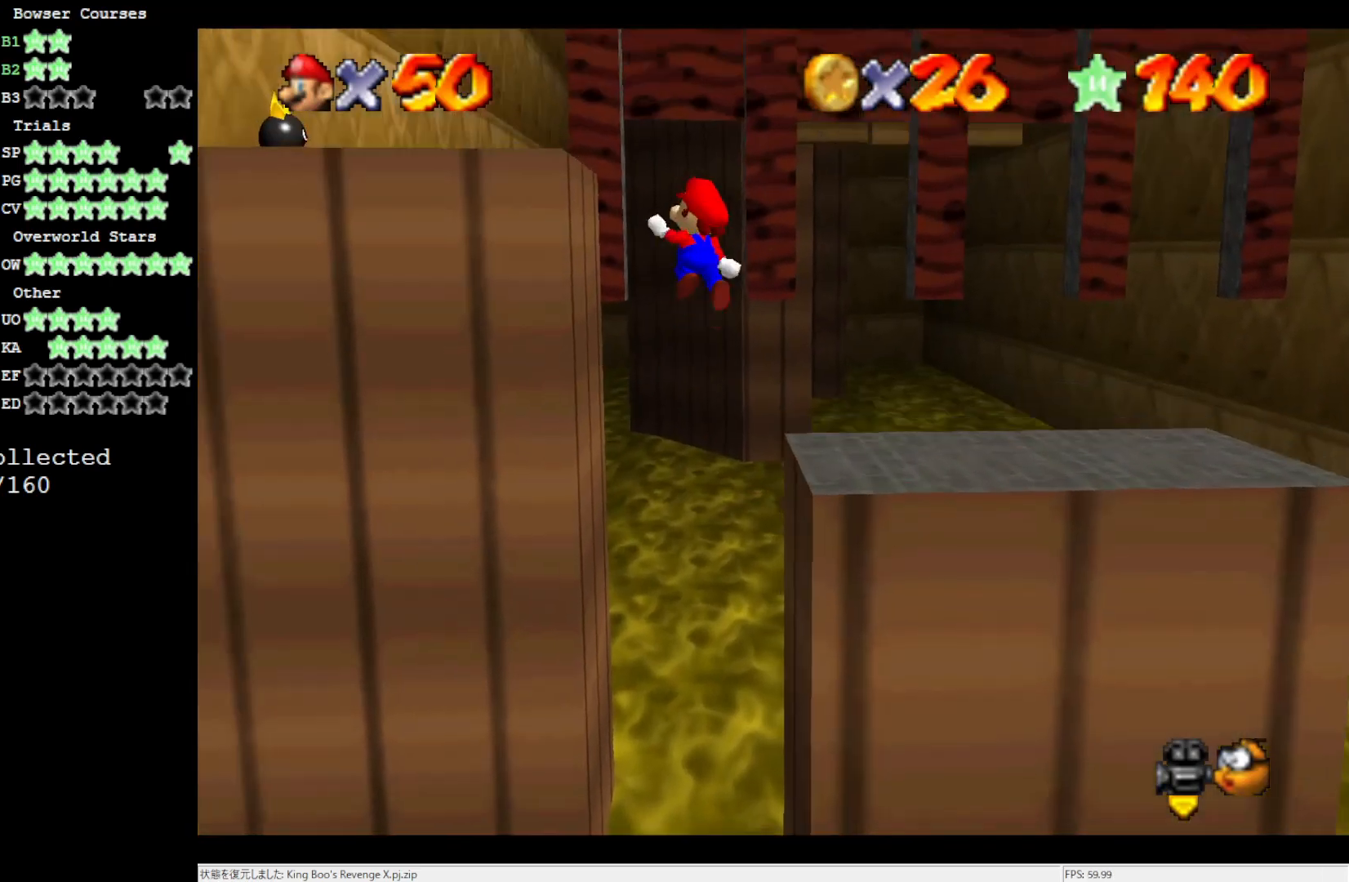
{"buttons": ["A"], "left_stick": "right", "events": []}
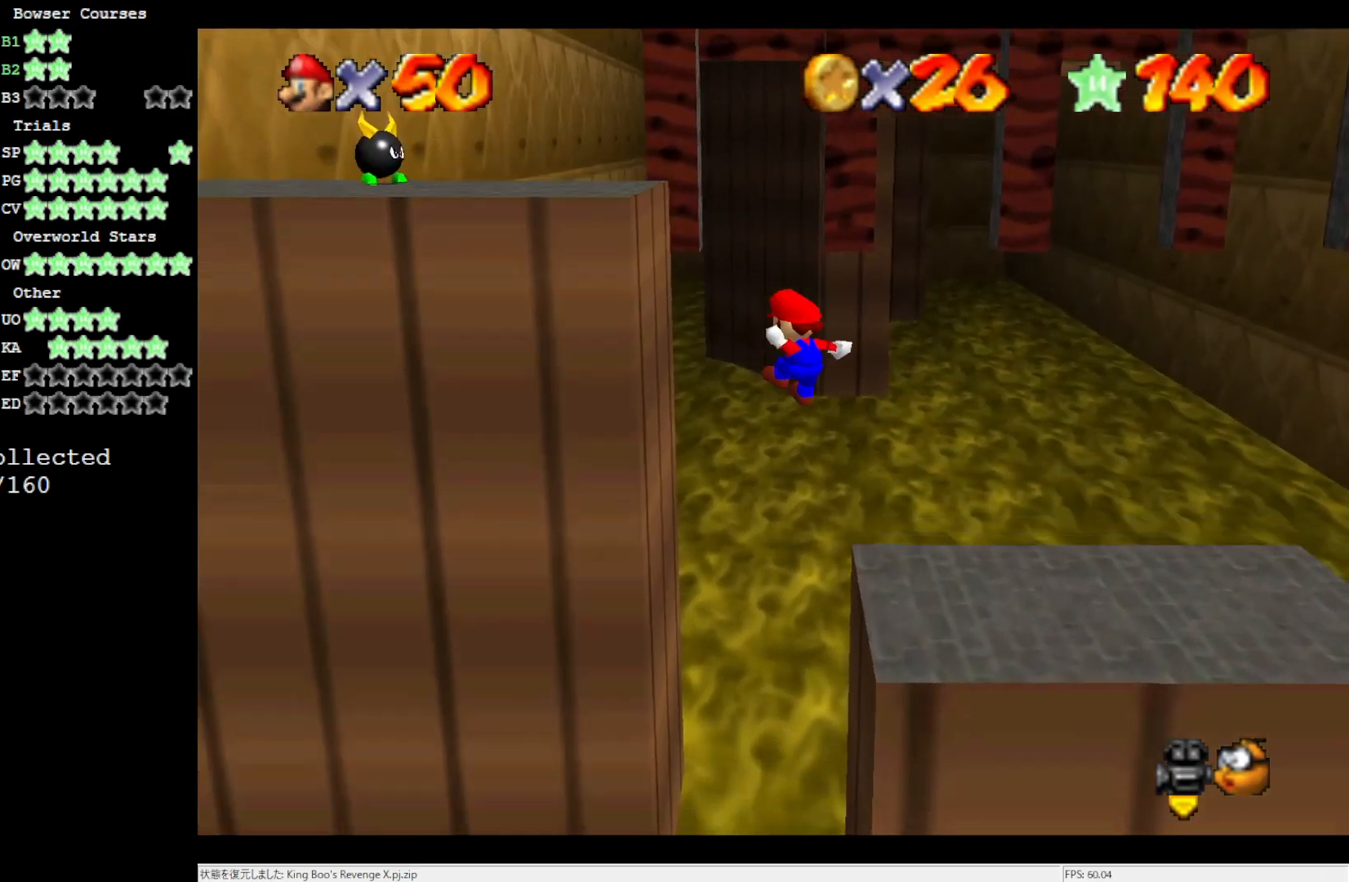
{"buttons": ["A"], "left_stick": "right", "events": [[67, "A", "up"], [333, "A", "down"]]}
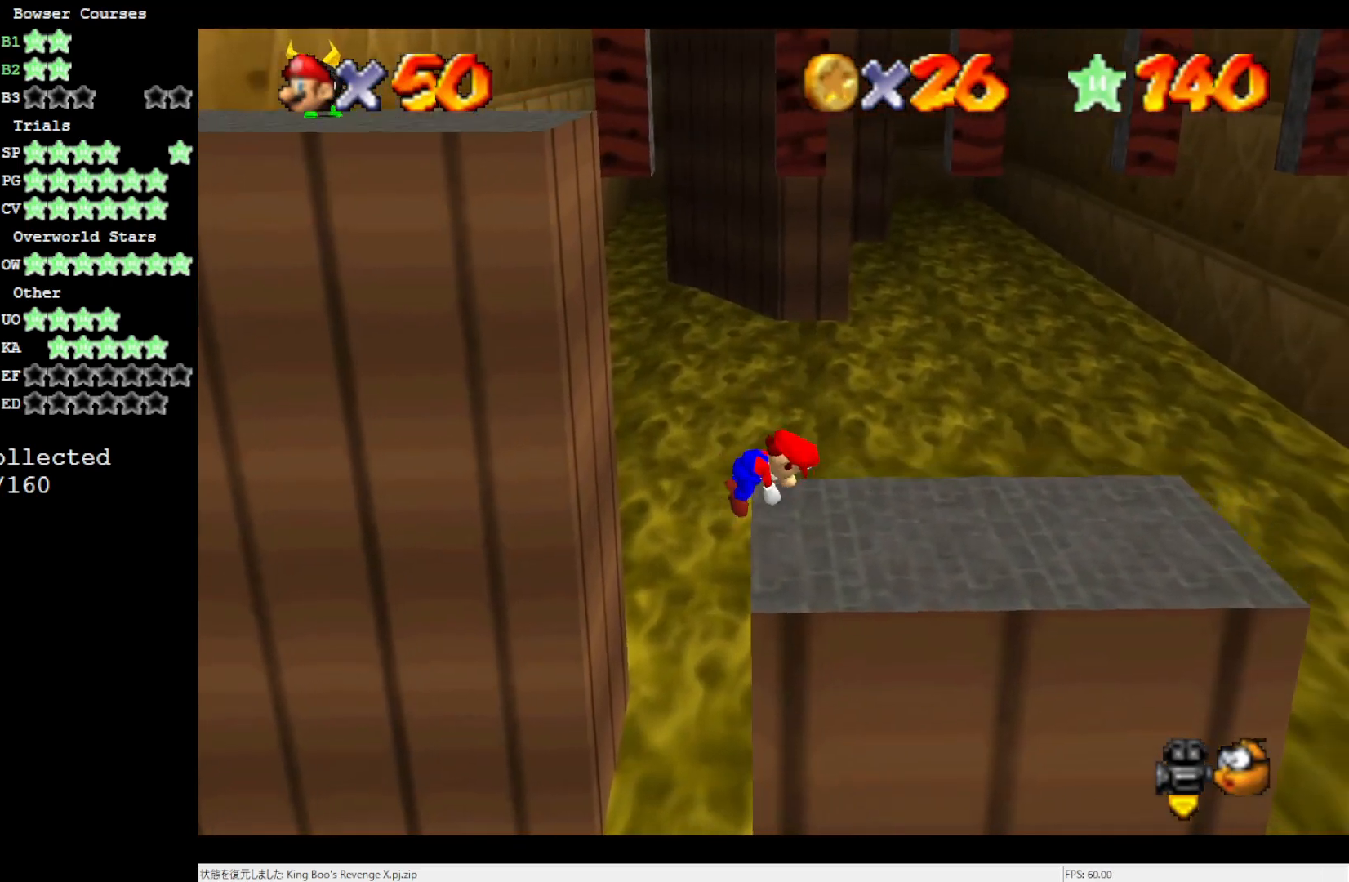
{"buttons": [], "left_stick": "down", "events": [[33, "A", "up"], [133, "left_stick", "center"], [300, "C_RIGHT", "down"], [400, "C_RIGHT", "up"], [467, "left_stick", "down"]]}
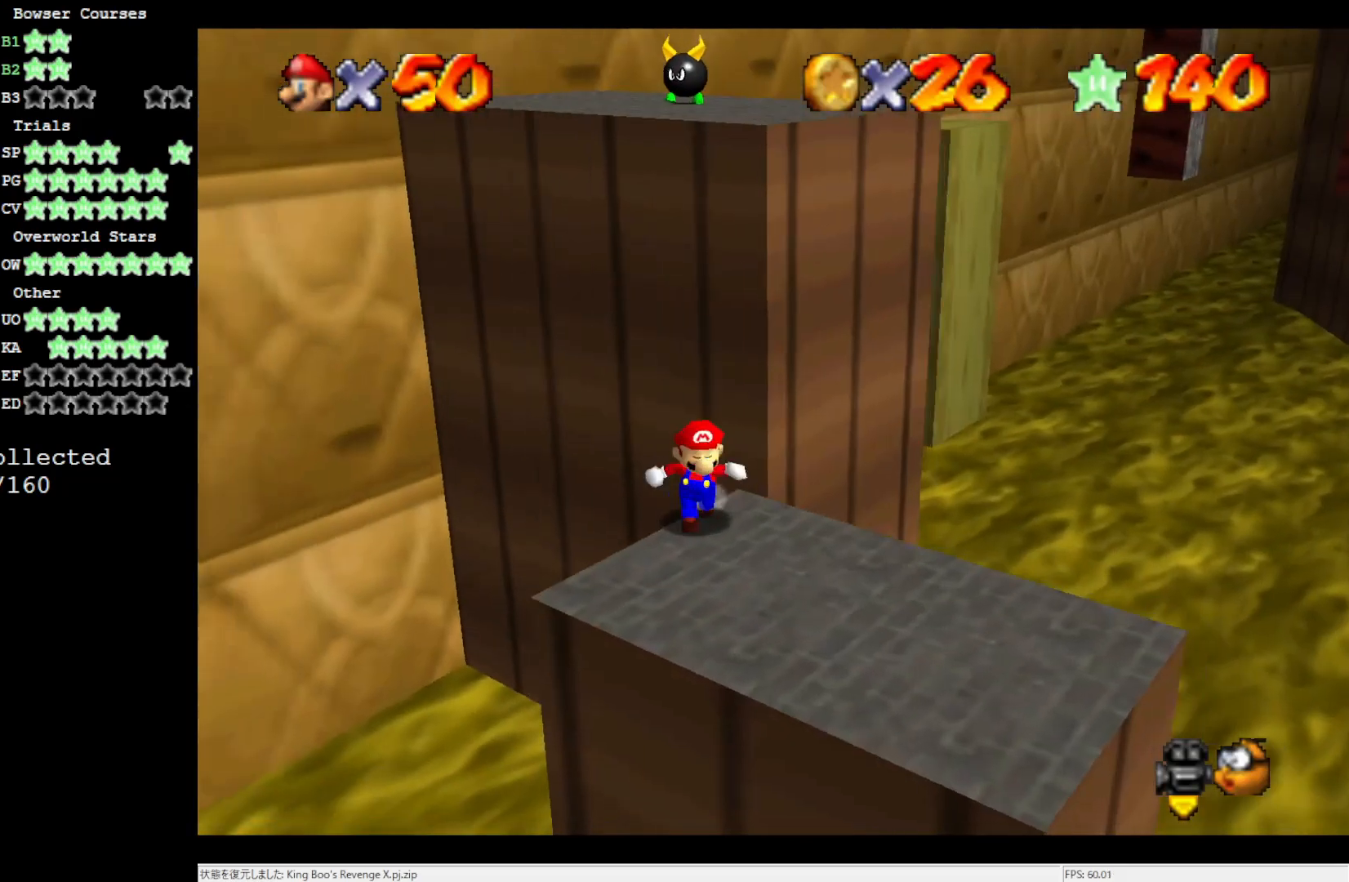
{"buttons": [], "left_stick": "center", "events": [[233, "left_stick", "center"]]}
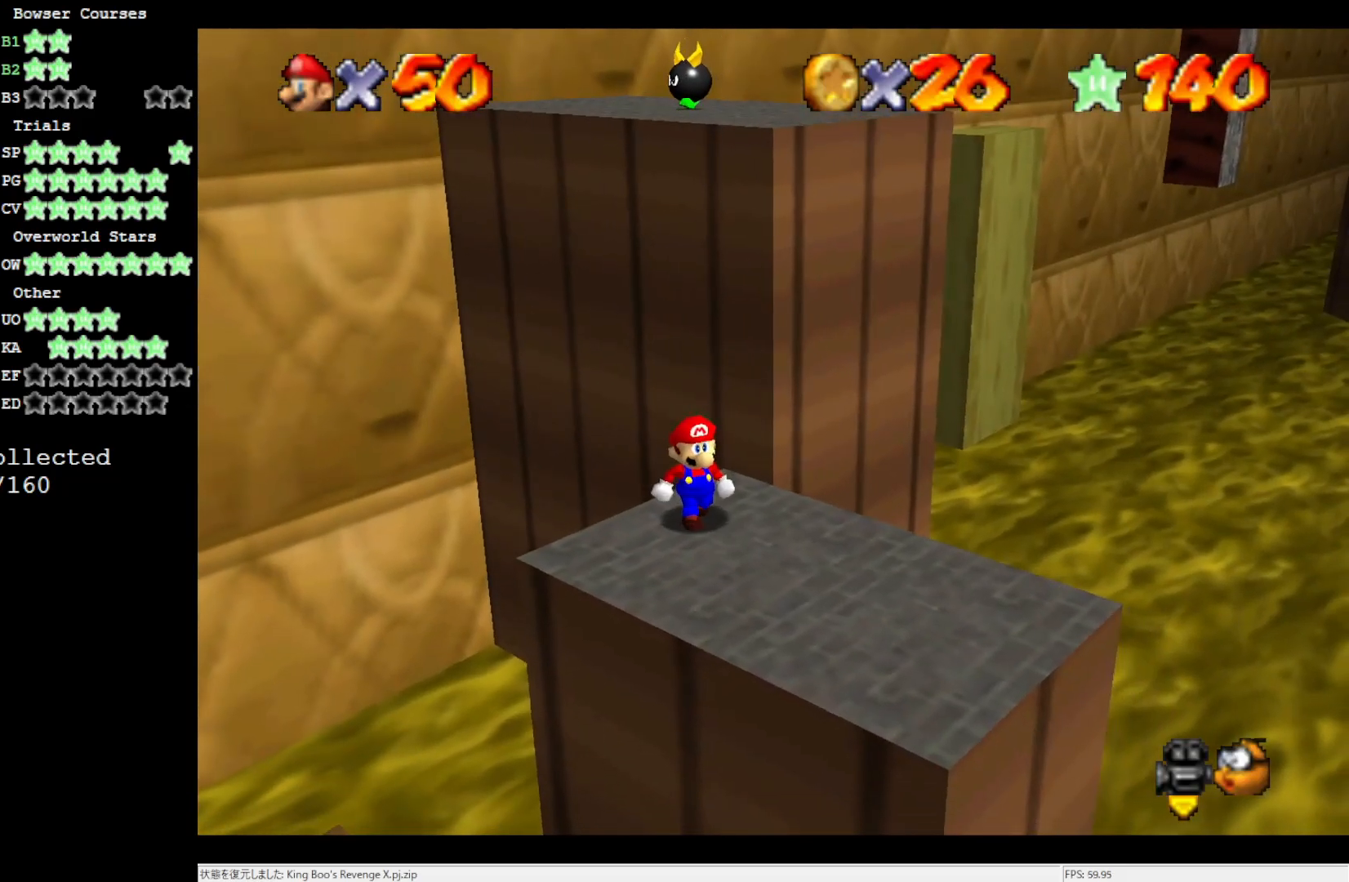
{"buttons": [], "left_stick": "center", "events": [[367, "left_stick", "right"], [417, "left_stick", "center"]]}
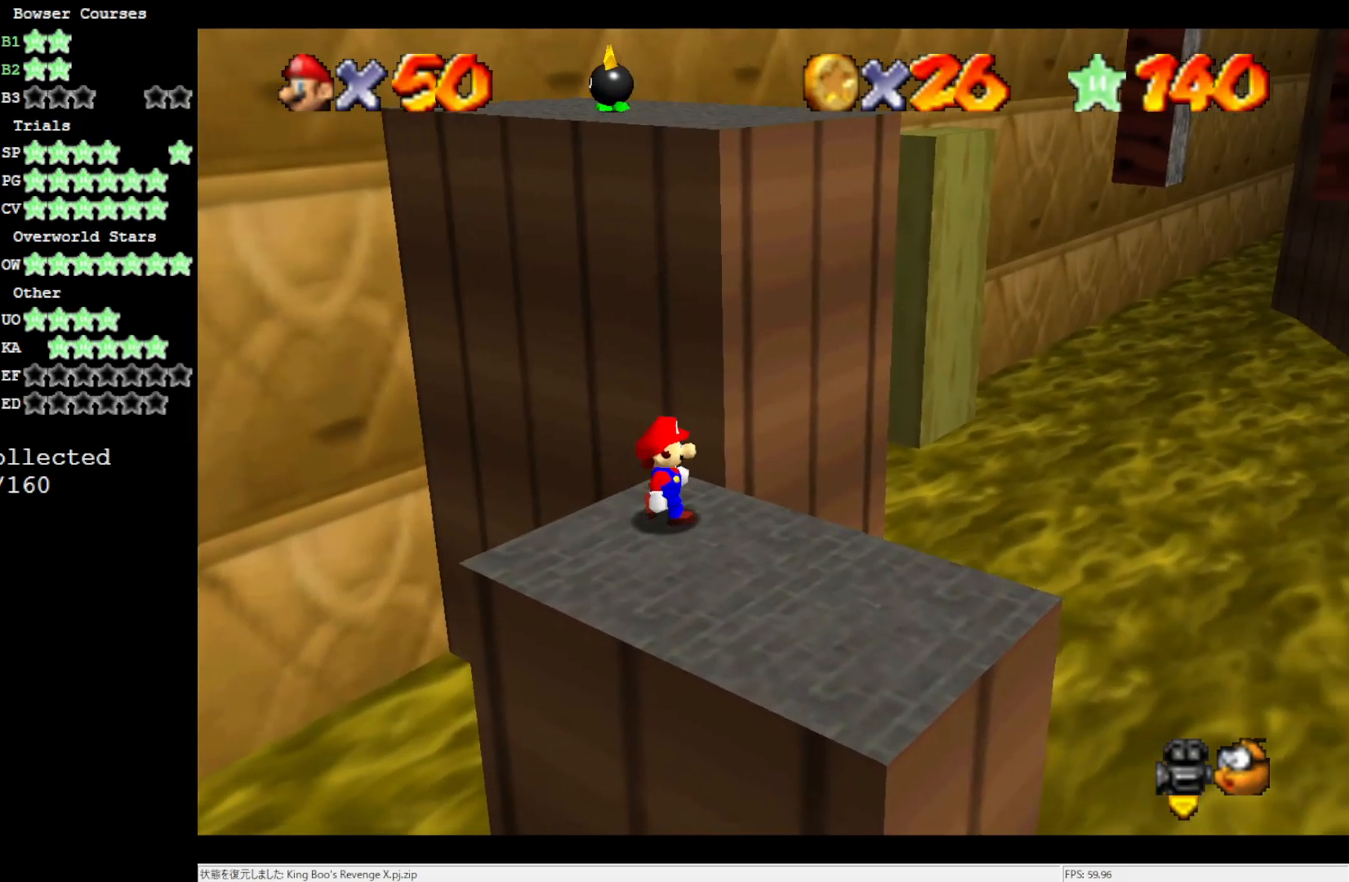
{"buttons": [], "left_stick": "center", "events": [[100, "C_DOWN", "down"], [100, "R1", "down"], [200, "C_DOWN", "up"], [200, "R1", "up"]]}
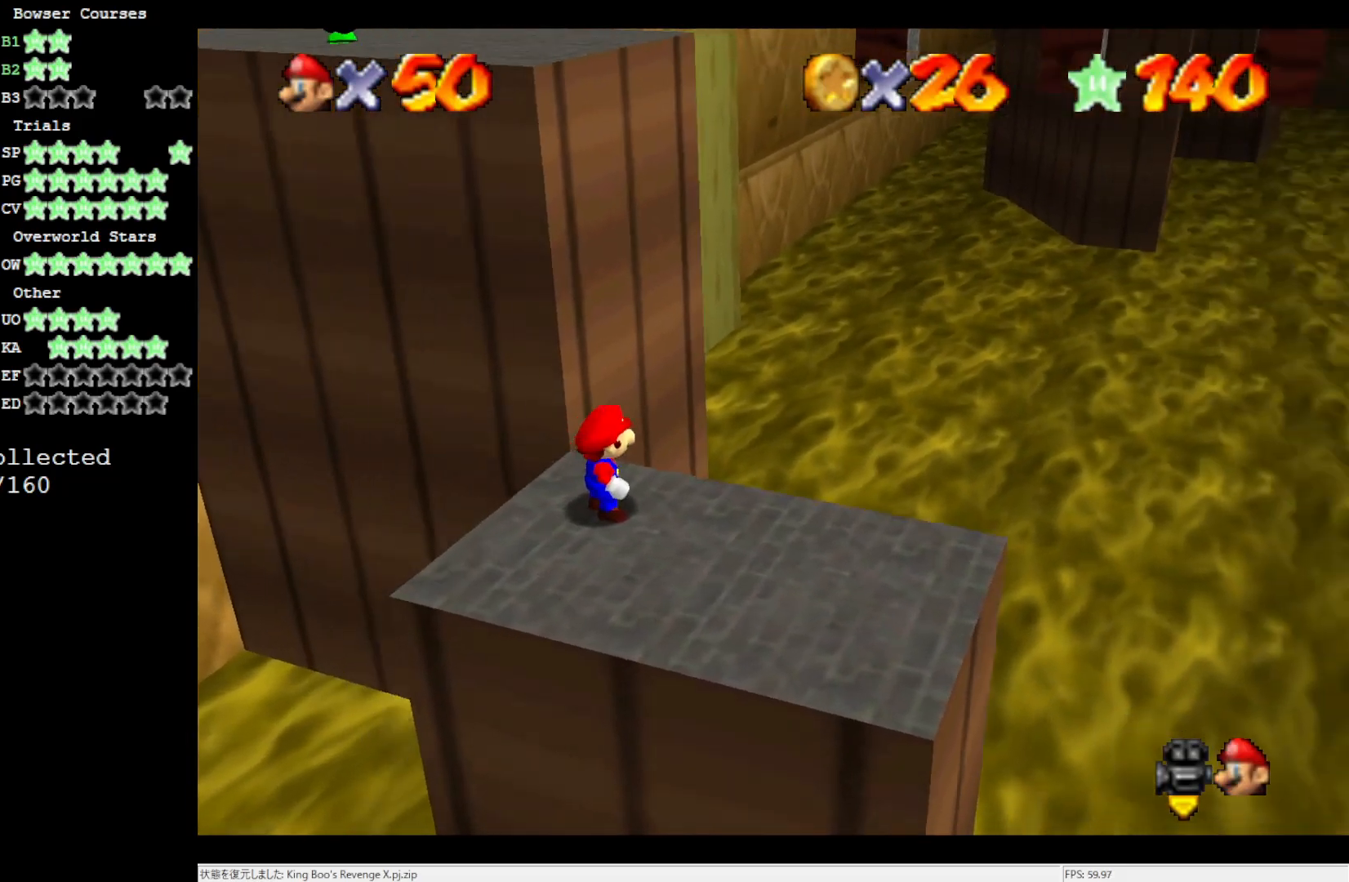
{"buttons": ["DPAD_UP"], "left_stick": "center", "events": [[200, "C_DOWN", "down"], [233, "R1", "down"], [300, "C_DOWN", "up"], [300, "R1", "up"], [500, "DPAD_UP", "down"]]}
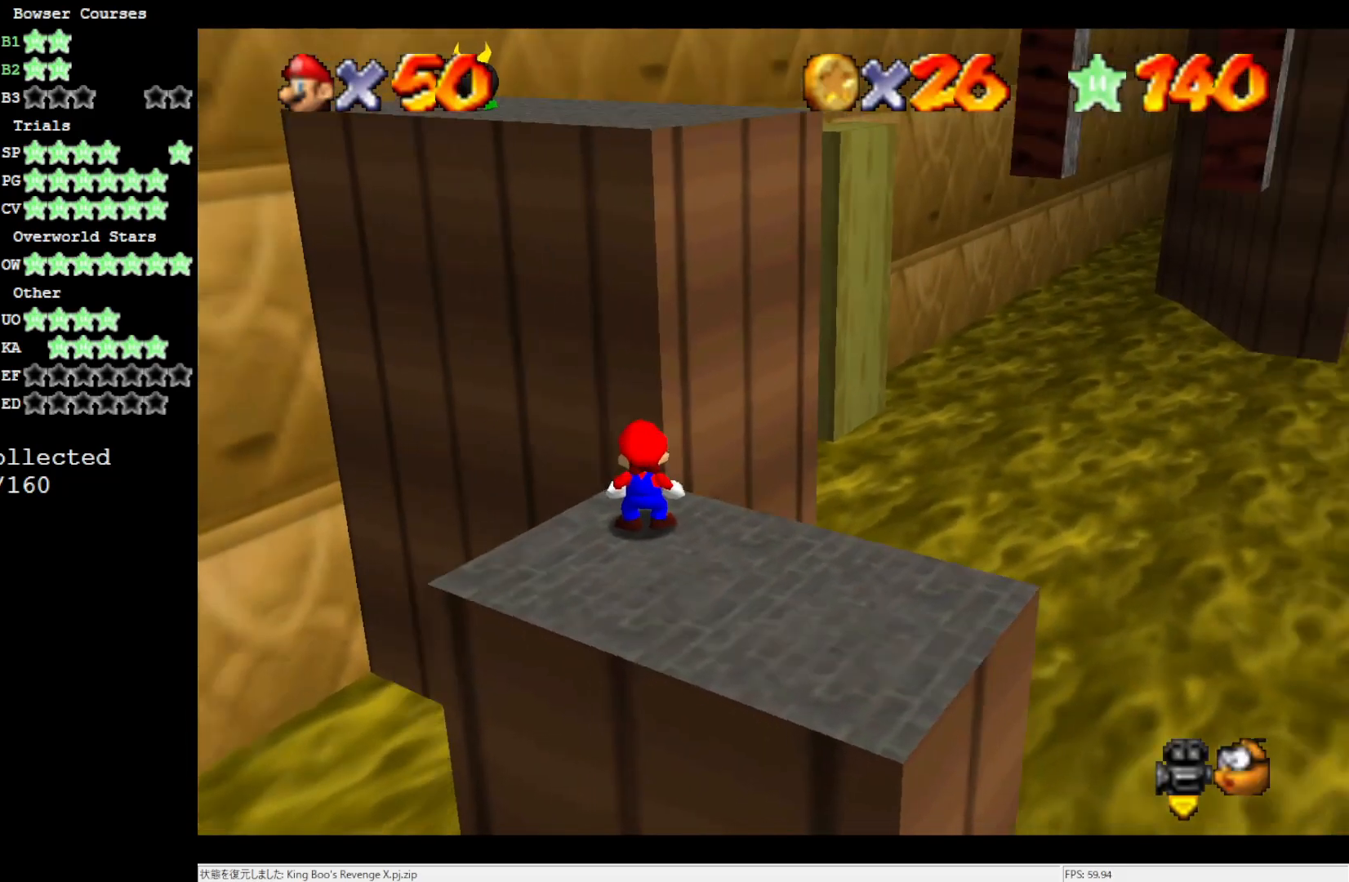
{"buttons": [], "left_stick": "down", "events": [[67, "DPAD_UP", "up"], [267, "A", "down"], [333, "left_stick", "down"], [367, "A", "up"]]}
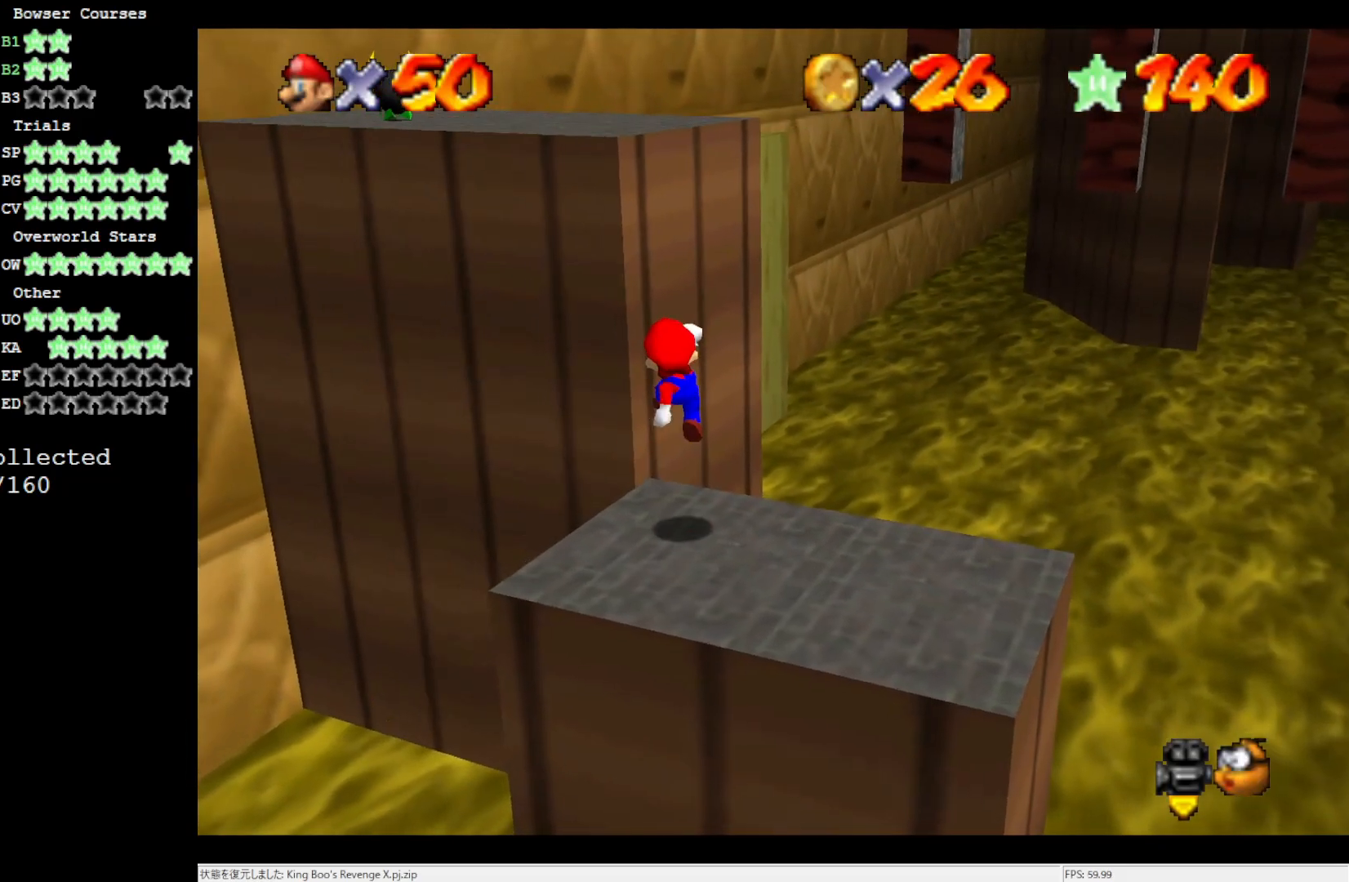
{"buttons": ["DPAD_RIGHT"], "left_stick": "center", "events": [[133, "left_stick", "center"], [300, "DPAD_RIGHT", "down"]]}